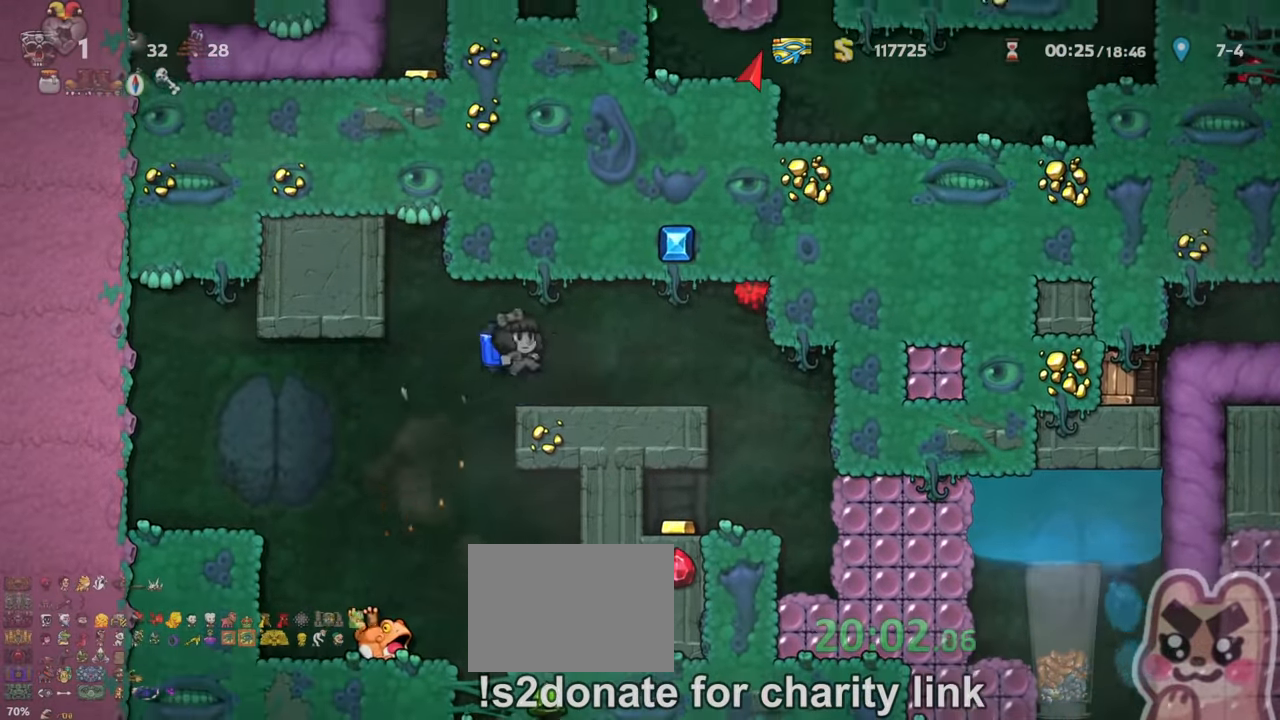
Gameplay with keyboard; each line is a JSON object with the keys held at the frame after it. "events" lists presses ("down") and releases ("up") of "a", "down", "escape", "left", "right", "s", "shift", "space", "up", "x" and "z" between this image and that frame as [ms after this image, input, new state], when the widget could be followed in between. No other keys are recorded. Mouse input is not recorded.
{"keys": ["left"], "events": [[33, "right", "up"], [167, "right", "down"], [200, "right", "up"], [433, "left", "down"]]}
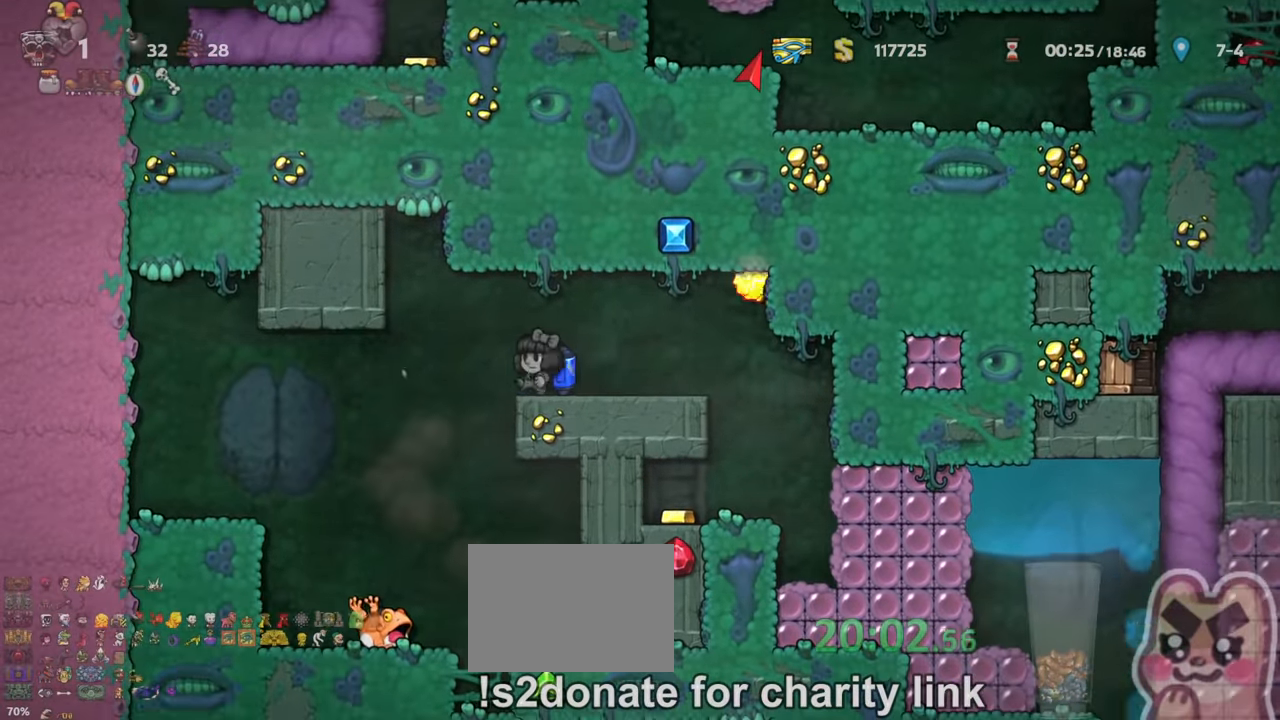
{"keys": ["right", "shift"], "events": [[100, "right", "down"], [133, "left", "up"], [167, "shift", "down"], [200, "right", "up"], [200, "z", "down"], [267, "shift", "up"], [267, "z", "up"], [400, "right", "down"], [433, "shift", "down"]]}
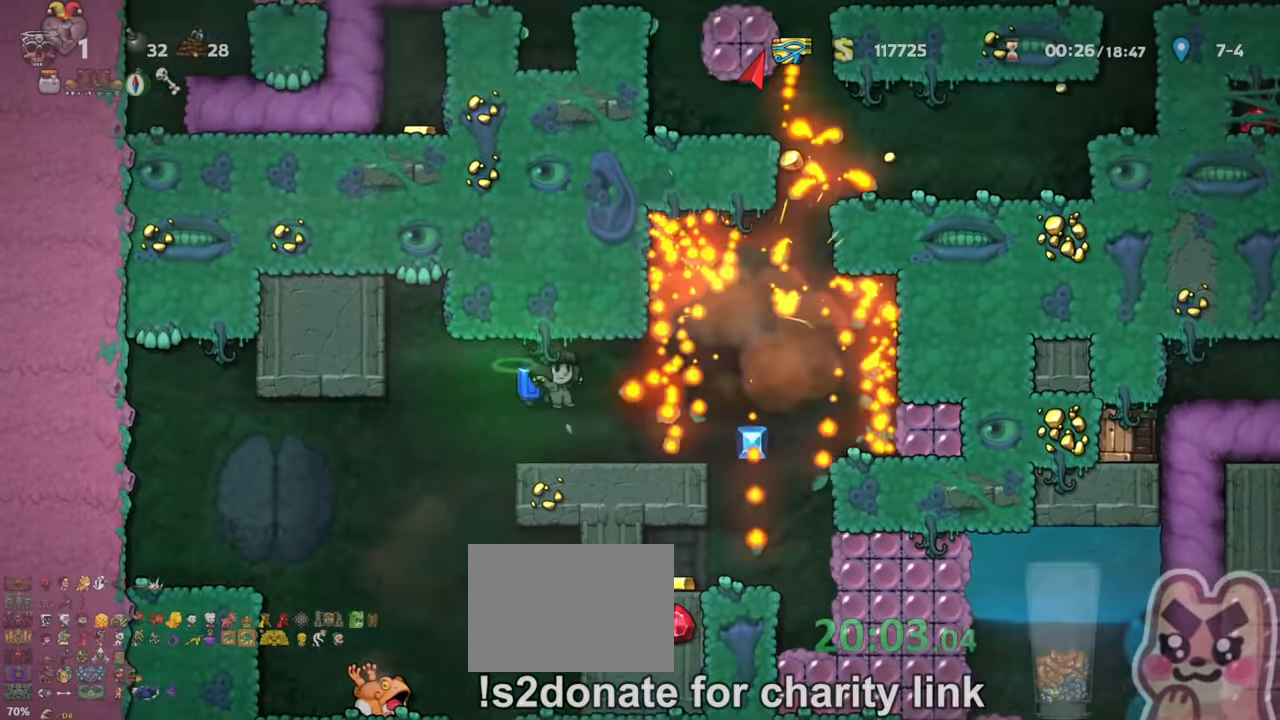
{"keys": ["up"], "events": [[66, "shift", "up"], [100, "right", "up"], [133, "up", "down"]]}
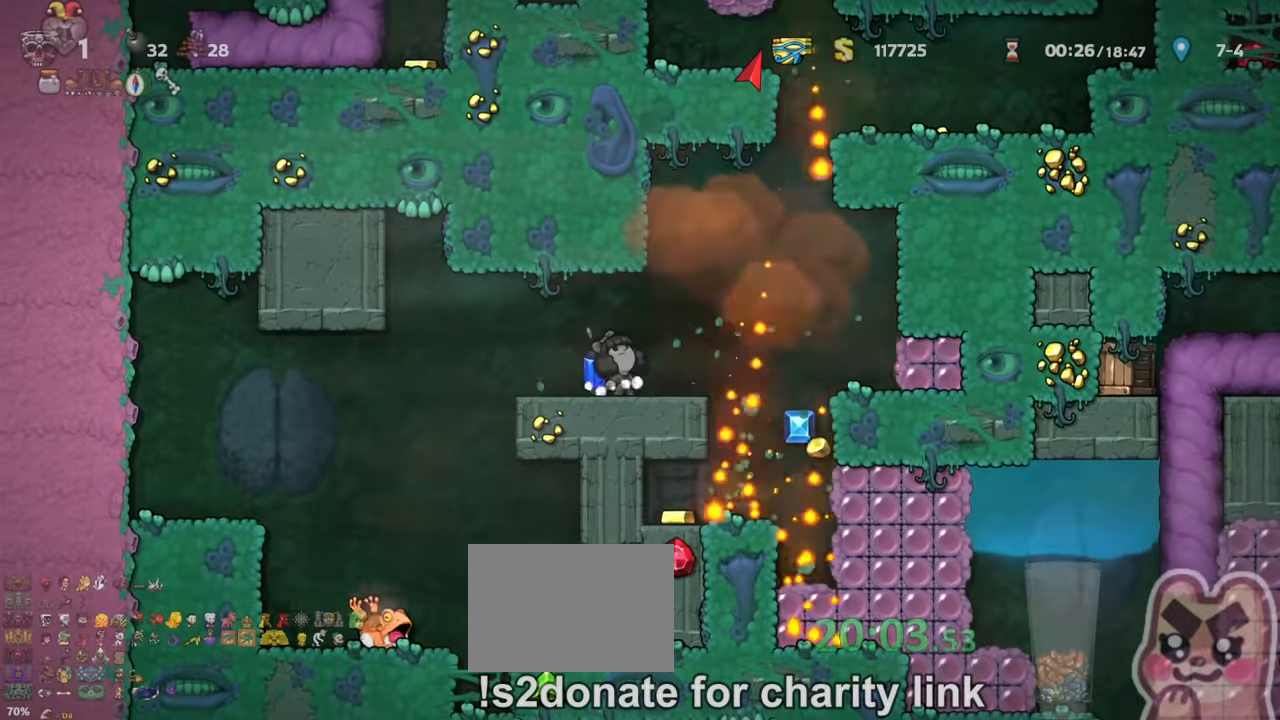
{"keys": ["up"], "events": []}
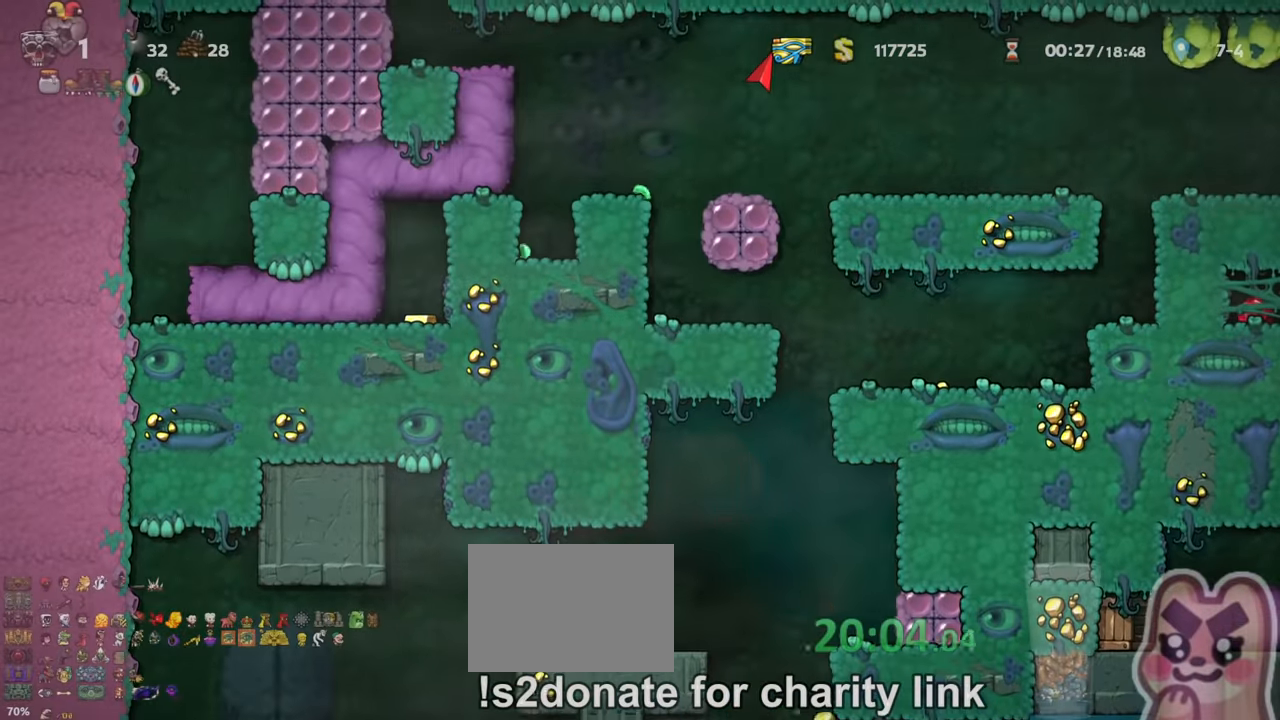
{"keys": ["right", "shift"], "events": [[300, "up", "up"], [433, "right", "down"], [500, "shift", "down"]]}
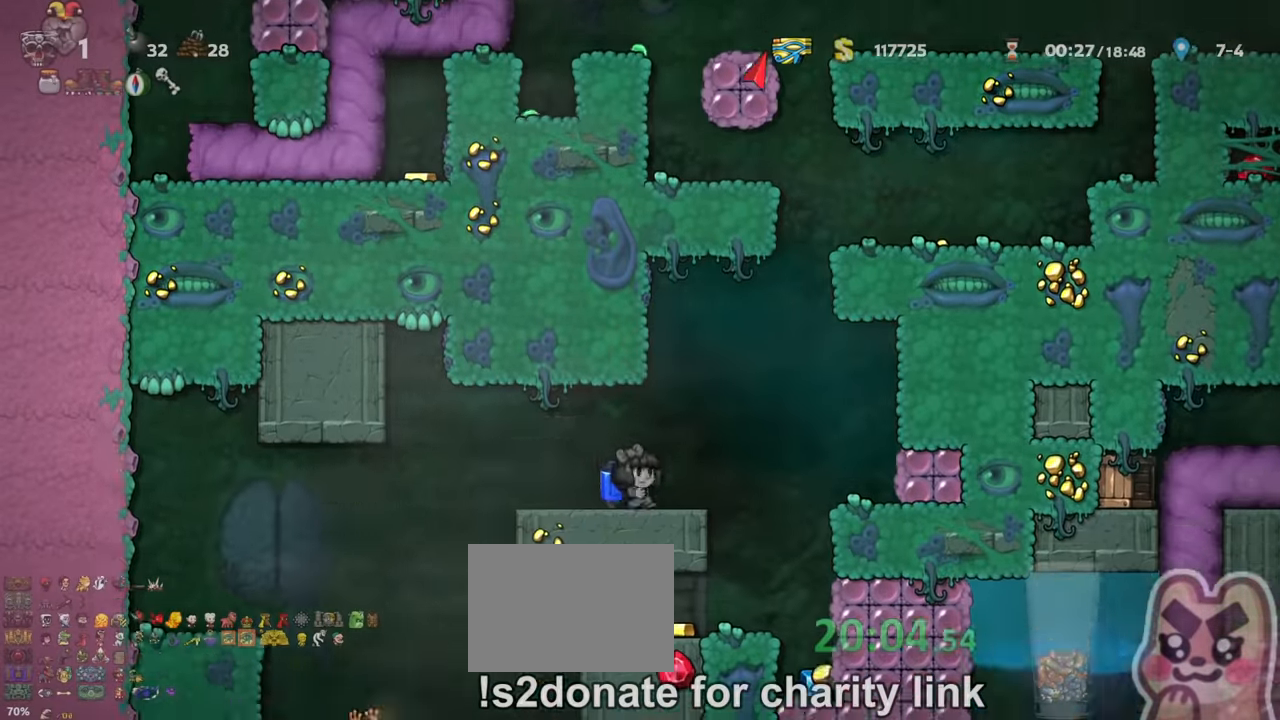
{"keys": [], "events": [[300, "right", "up"], [300, "shift", "up"]]}
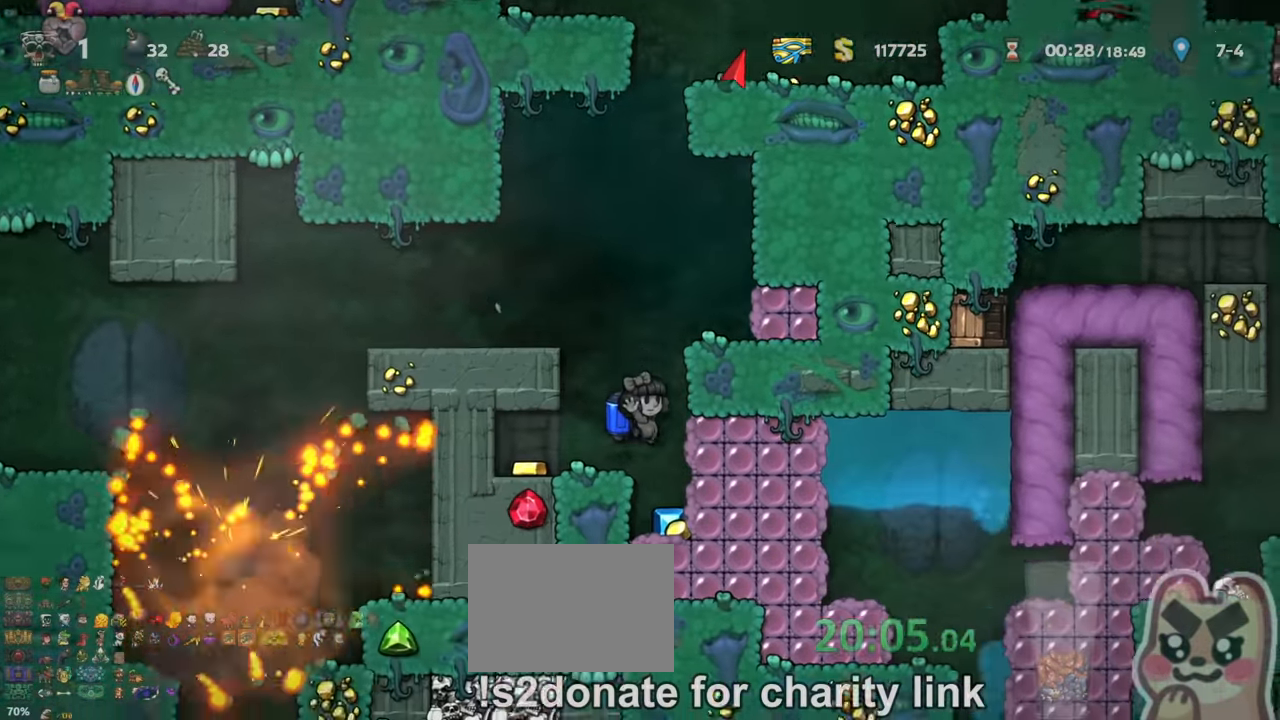
{"keys": ["down"]}
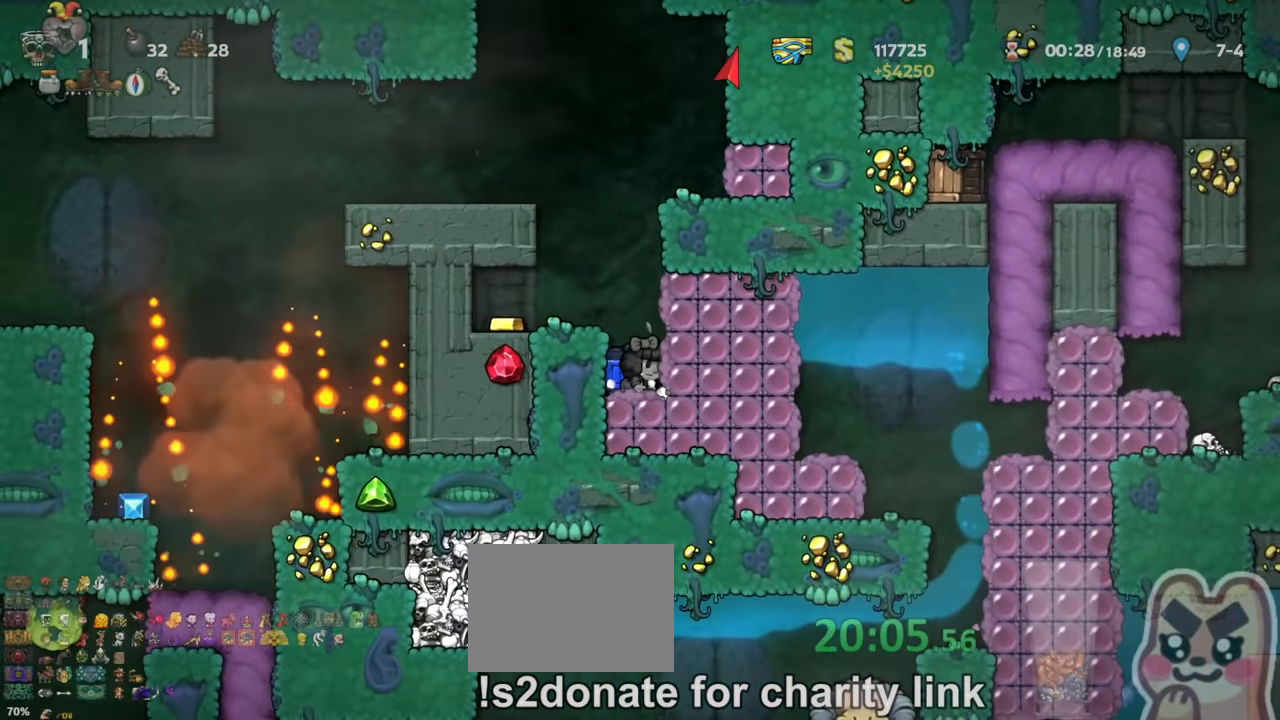
{"keys": ["down"], "events": []}
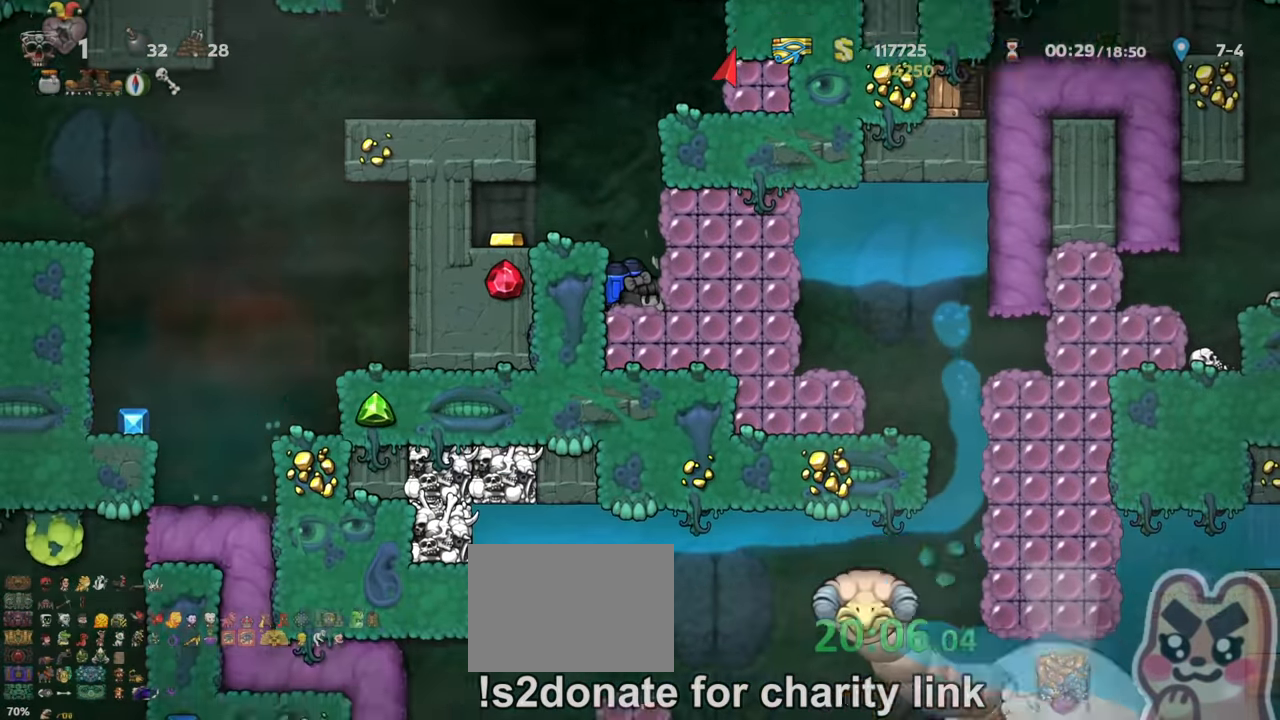
{"keys": ["down"], "events": []}
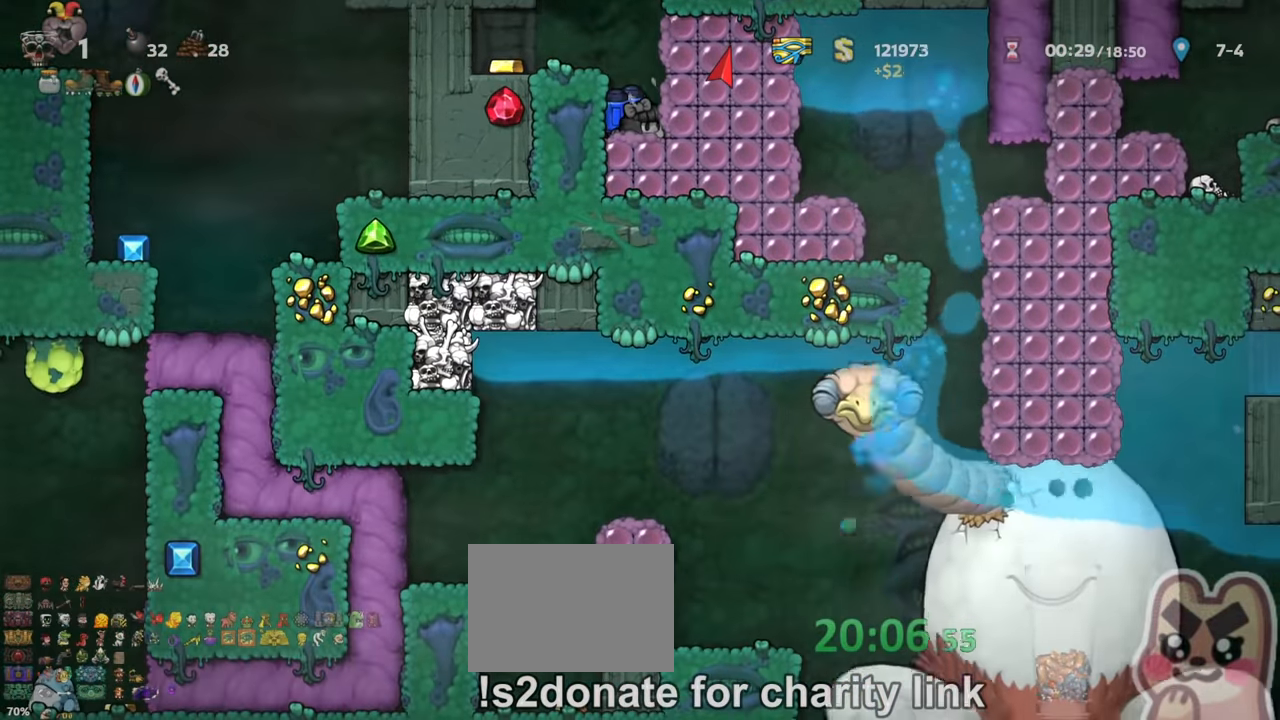
{"keys": ["down"], "events": []}
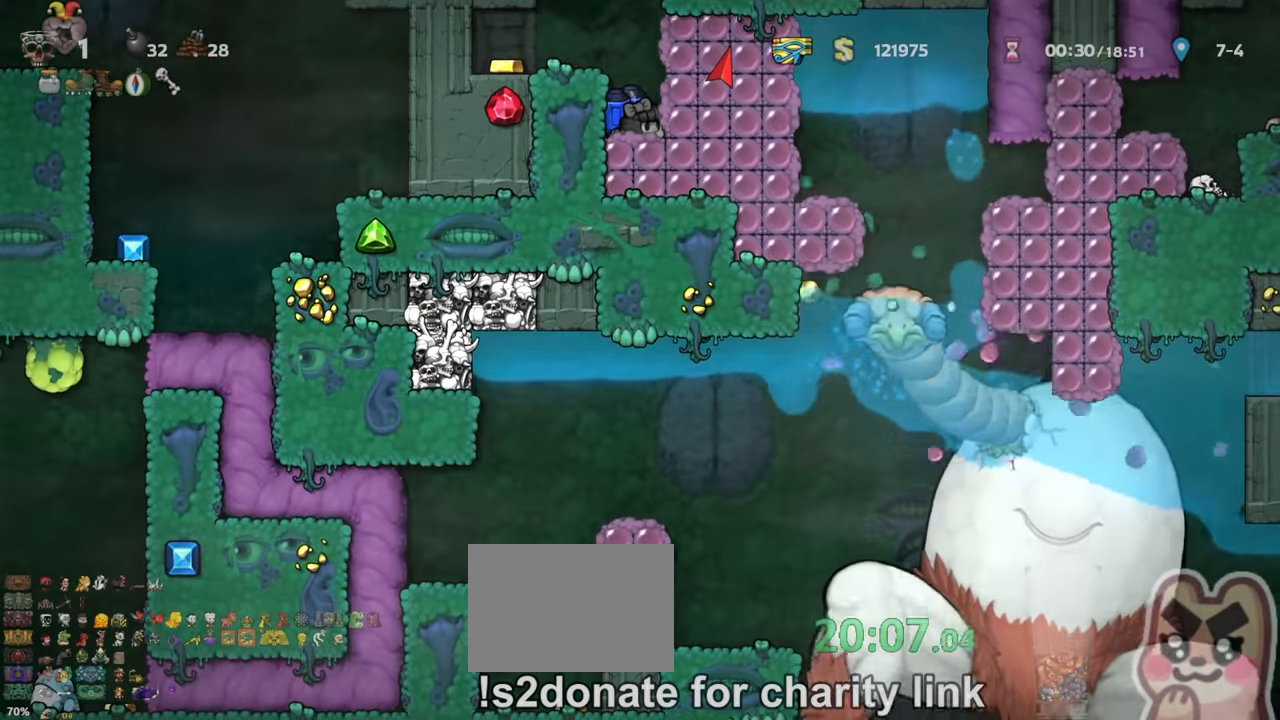
{"keys": [], "events": [[233, "down", "up"]]}
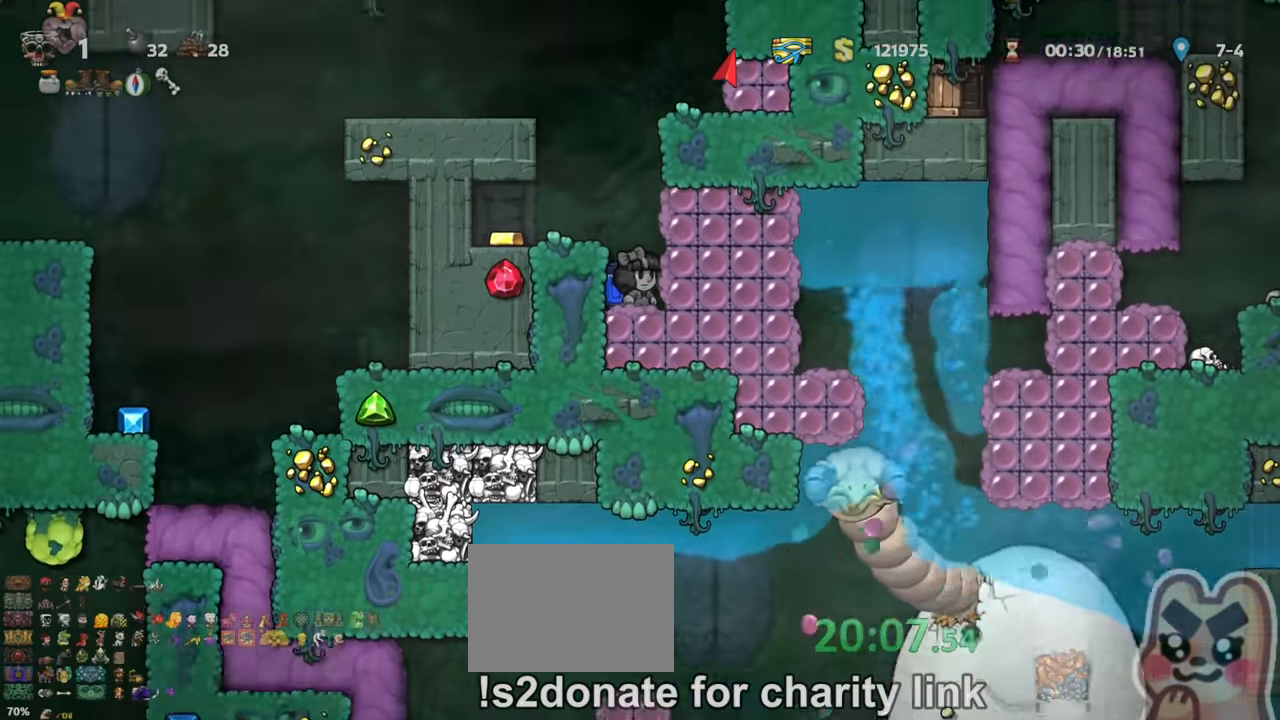
{"keys": [], "events": [[333, "x", "down"], [433, "x", "up"]]}
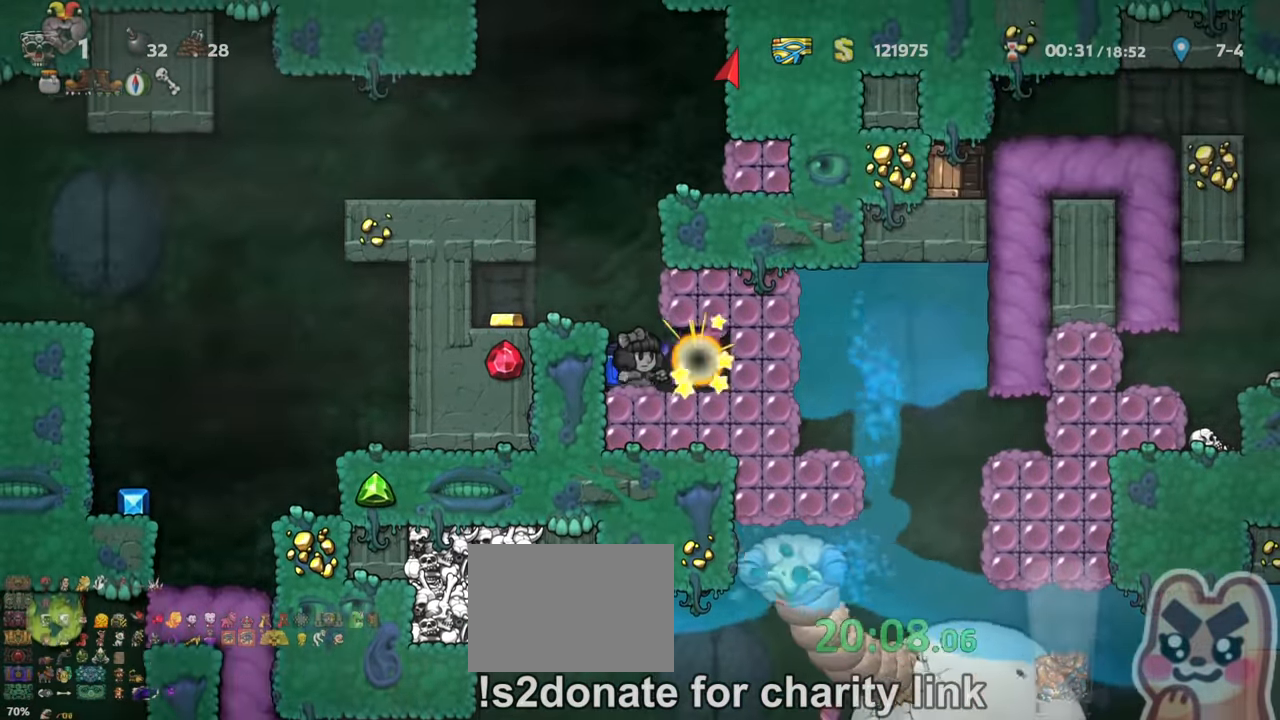
{"keys": ["down"], "events": [[166, "right", "down"], [400, "down", "down"], [434, "right", "up"]]}
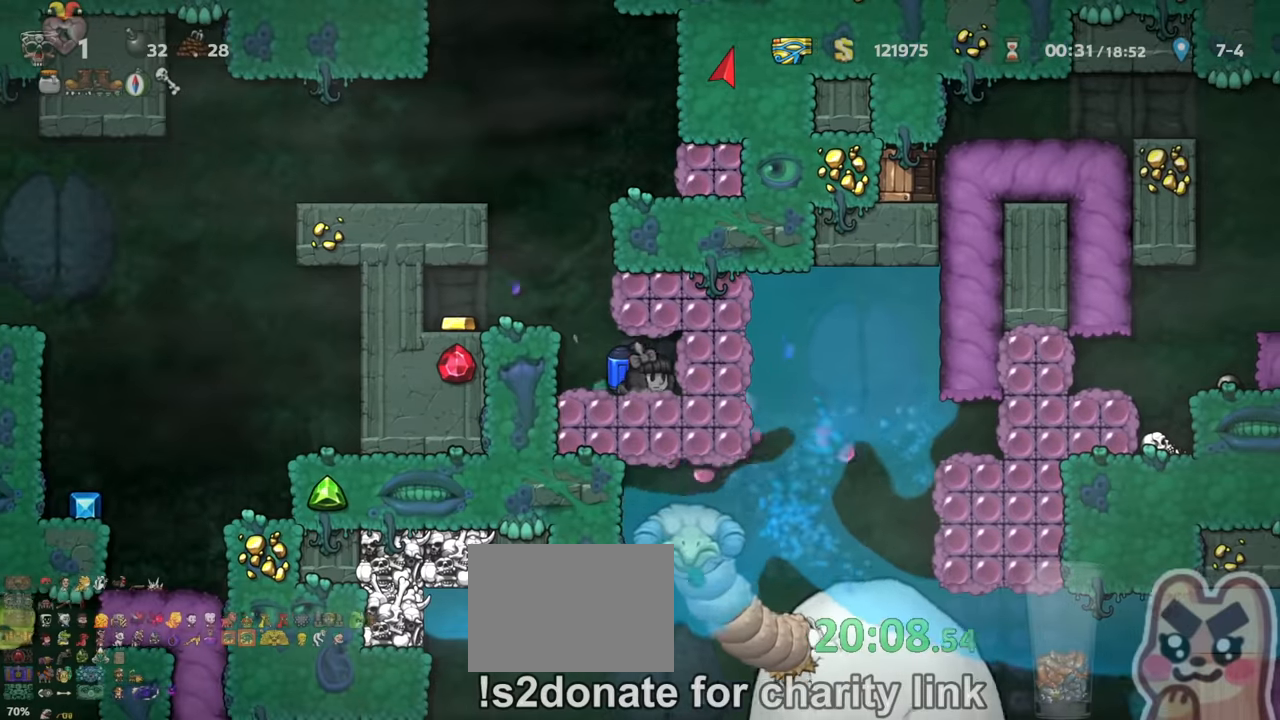
{"keys": ["left", "shift"], "events": [[67, "s", "down"], [100, "s", "up"], [200, "s", "down"], [234, "s", "up"], [300, "s", "down"], [367, "s", "up"], [434, "down", "up"], [434, "left", "down"], [434, "shift", "down"]]}
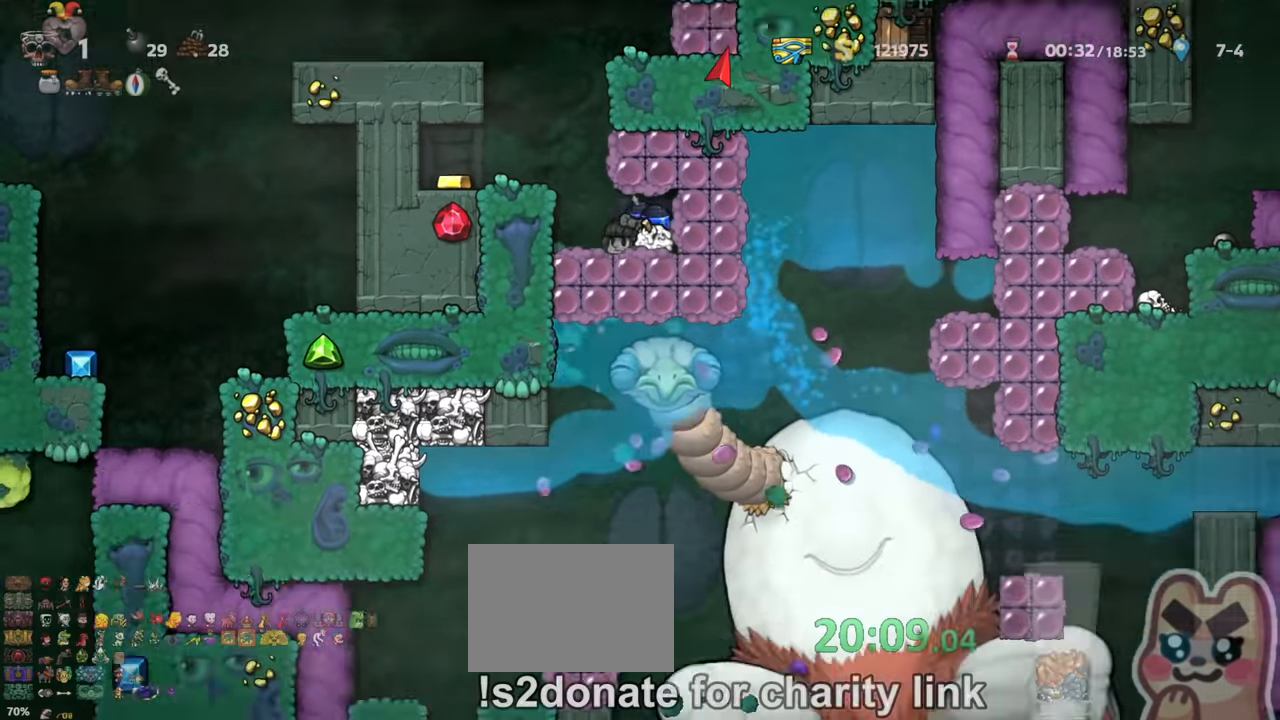
{"keys": ["left", "shift", "z"], "events": [[34, "z", "down"], [134, "z", "up"], [167, "left", "up"], [200, "z", "down"], [234, "z", "up"], [300, "z", "down"], [334, "z", "up"], [434, "left", "down"], [434, "z", "down"]]}
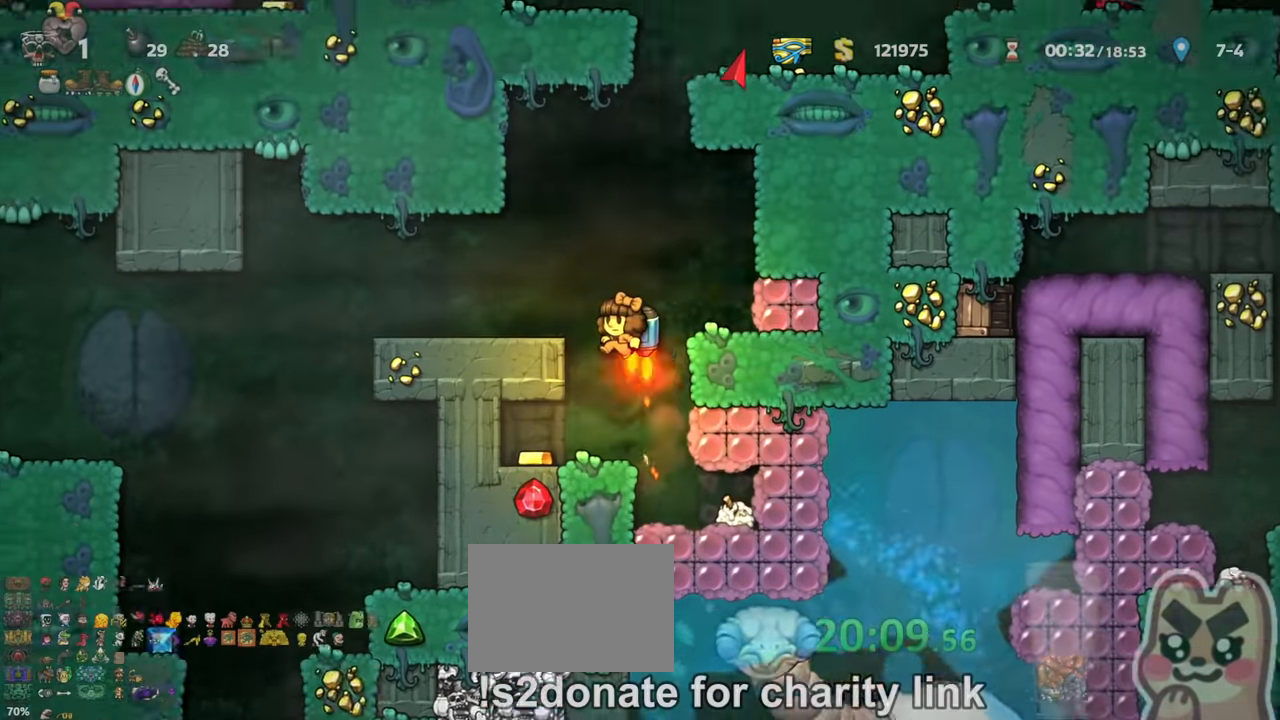
{"keys": [], "events": [[34, "left", "up"], [34, "z", "up"], [67, "z", "down"], [167, "left", "down"], [167, "z", "up"], [300, "shift", "up"], [334, "left", "up"]]}
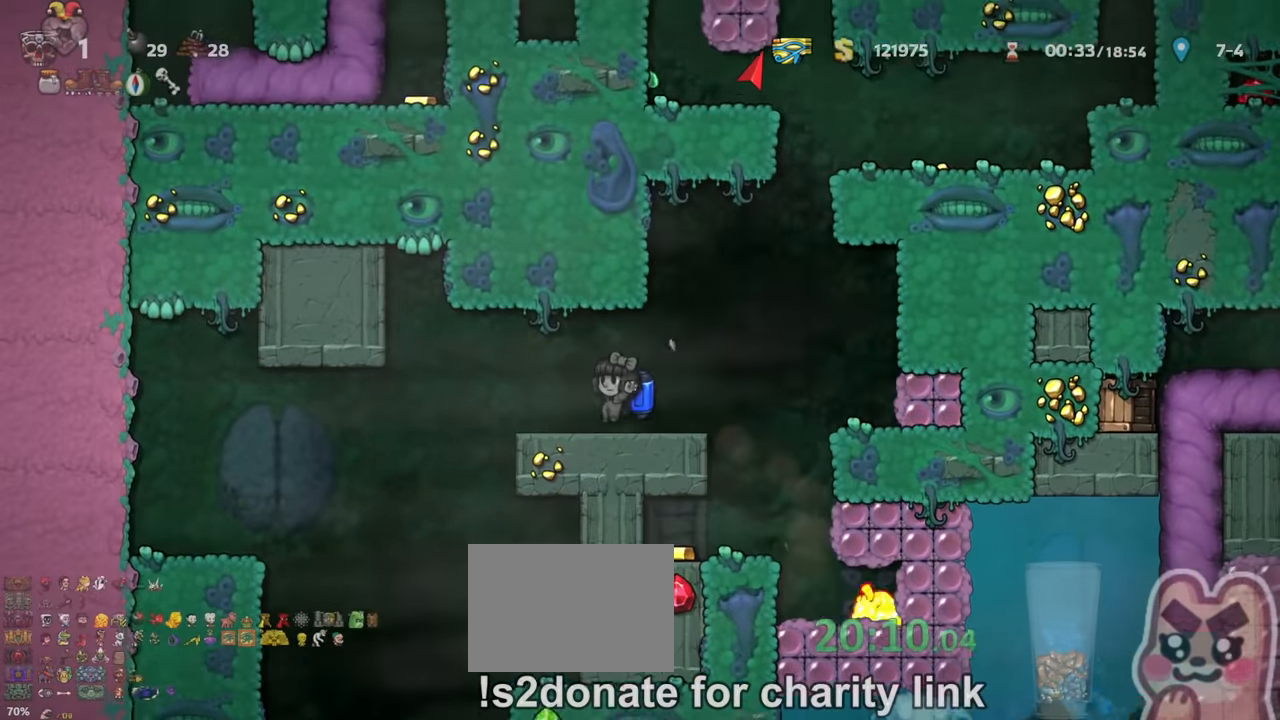
{"keys": [], "events": [[300, "right", "down"], [367, "right", "up"]]}